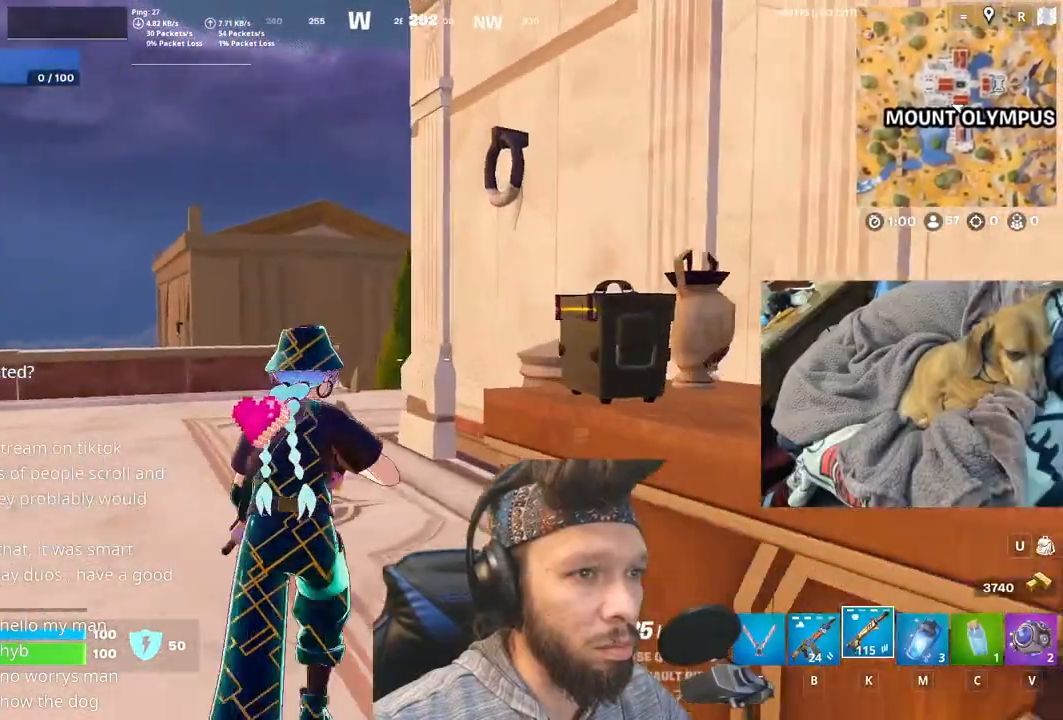
Gameplay with keyboard and mouse; each line is a JSON object with the keys and mouse buttons held at the frame after it. "events" lists presses ("down") and releases ("up") of "1", "4", "5", "6", "alt", "b", "c", "equals", "escape", "f", "h", "j", "m", "minus", "n", "p", "shift", "space", "t", "v", "mouse_left", "mouse_right", "mouse_mb4" and "mouse_mb5" between this image and that frame as [ms after this image, input, new state], when the widget could be followed in between. "mouse_left", "mouse_right", "mouse_mb4", "mouse_mb5" = the "left", "right", "mb4", "mb5" buttons of the "mouse" list. No other keys are recorded. Not read: mouse_move other_keys.
{"keys": ["space"], "mouse": [], "events": [[116, "space", "down"]]}
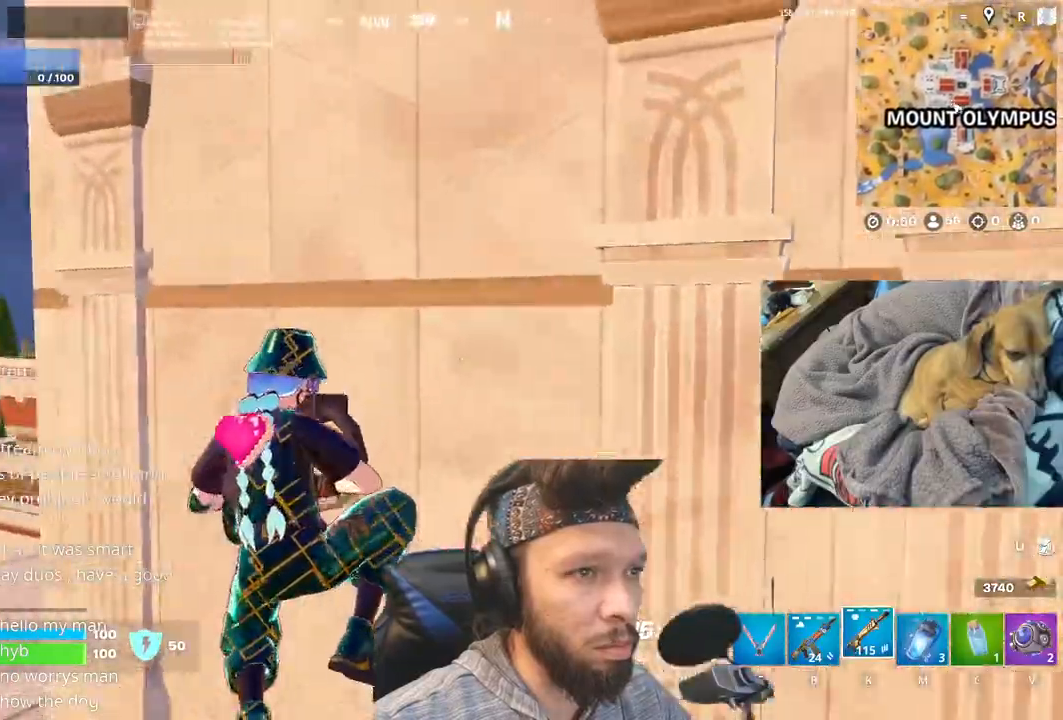
{"keys": ["space"], "mouse": [], "events": []}
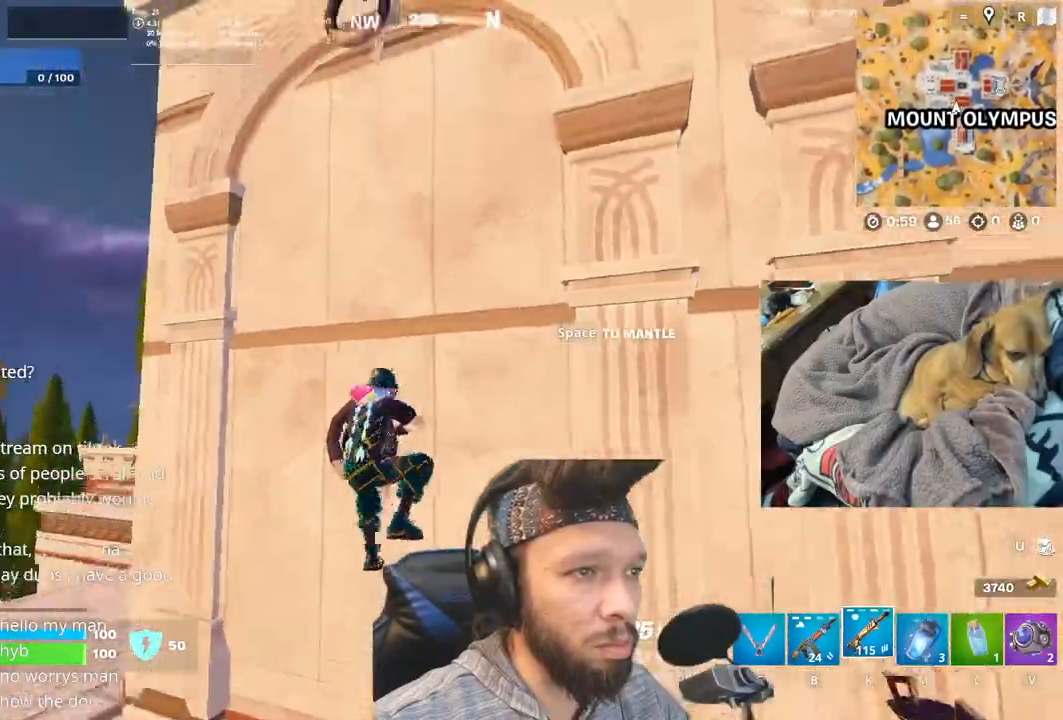
{"keys": ["space"], "mouse": [], "events": []}
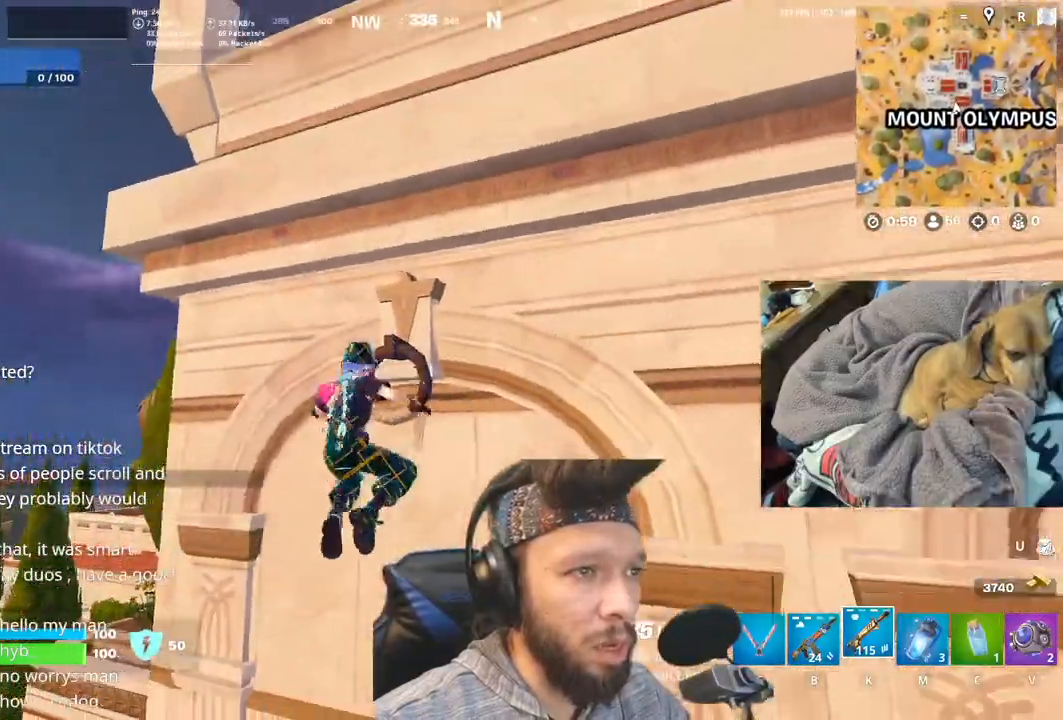
{"keys": ["space"], "mouse": [], "events": []}
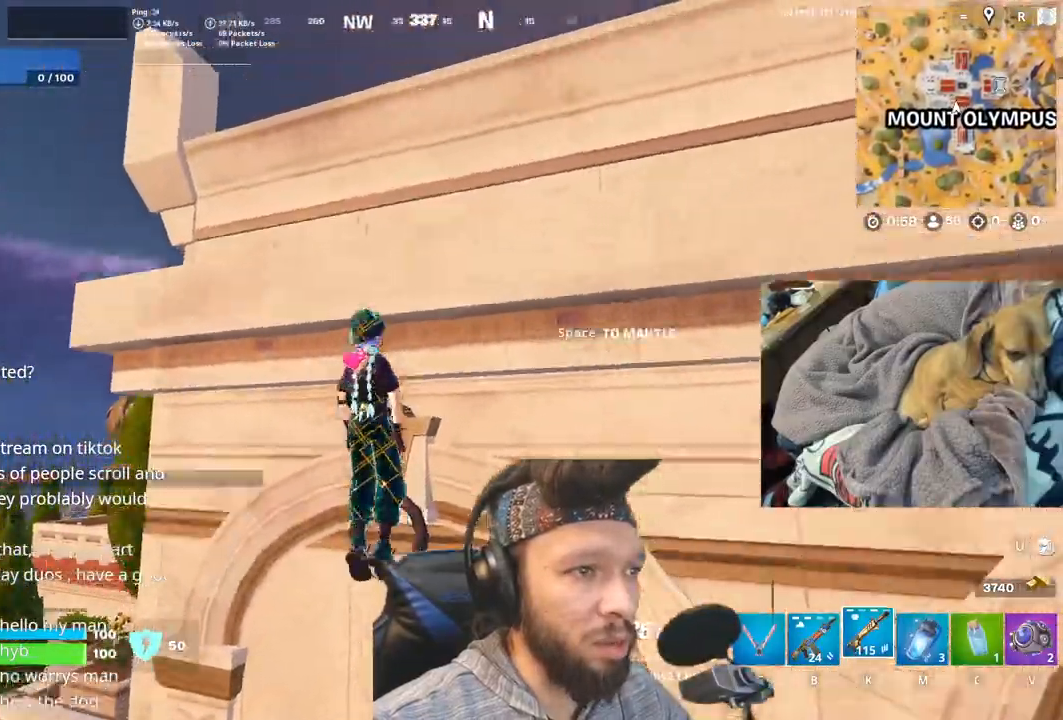
{"keys": ["space"], "mouse": [], "events": []}
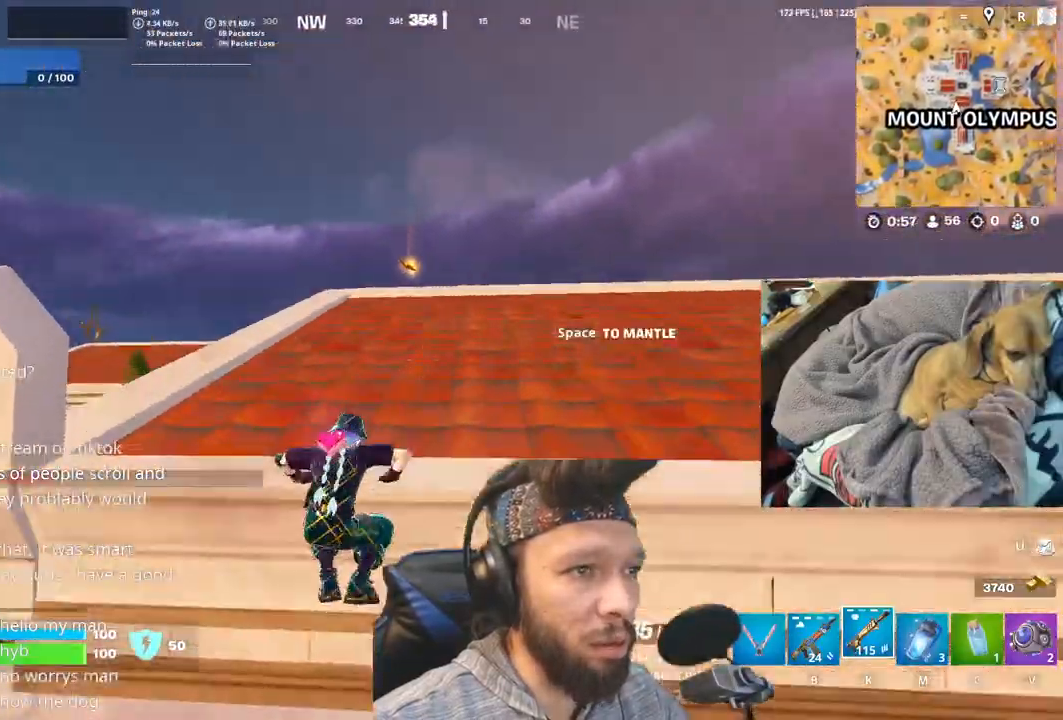
{"keys": [], "mouse": [], "events": [[400, "space", "up"]]}